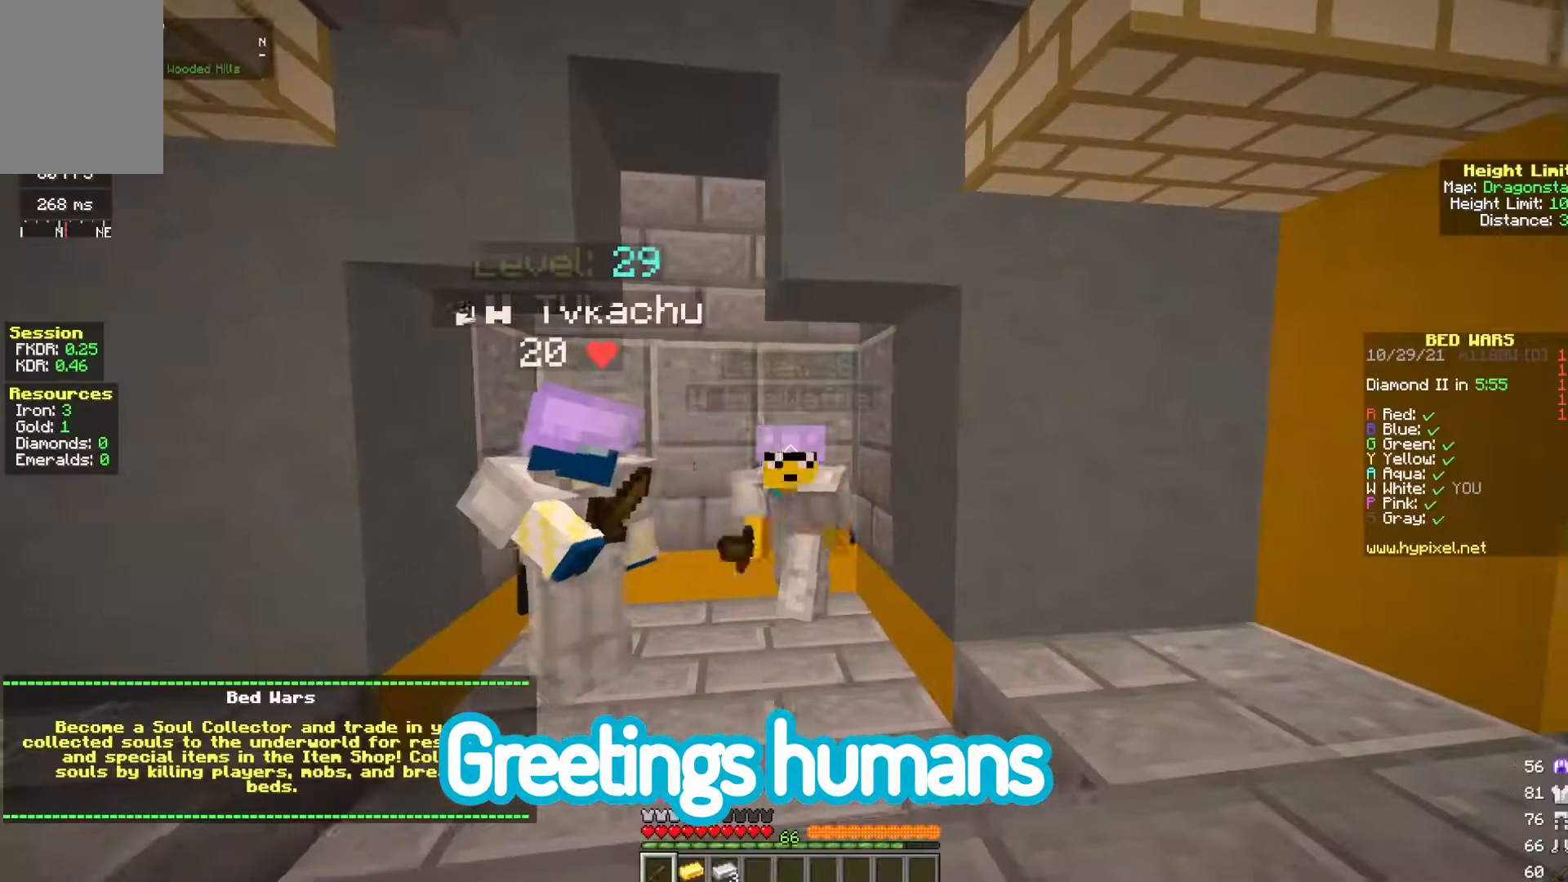
Gameplay with keyboard and mouse; each line is a JSON object with the keys and mouse buttons held at the frame after it. "events" lists presses ("down") and releases ("up") of "a", "d", "s", "space", "w", "mouse_left" and "mouse_right" between this image and that frame as [ms after this image, input, new state], when the widget could be followed in between. "mouse_left", "mouse_right" = the "left", "right" buttons of the "mouse" list. No other keys are recorded. Fast repeated clicks can show as one long hold. Mouse movement is not recorded.
{"keys": [], "mouse": [], "events": [[100, "mouse_left", "up"], [183, "d", "up"], [183, "w", "down"], [333, "w", "up"]]}
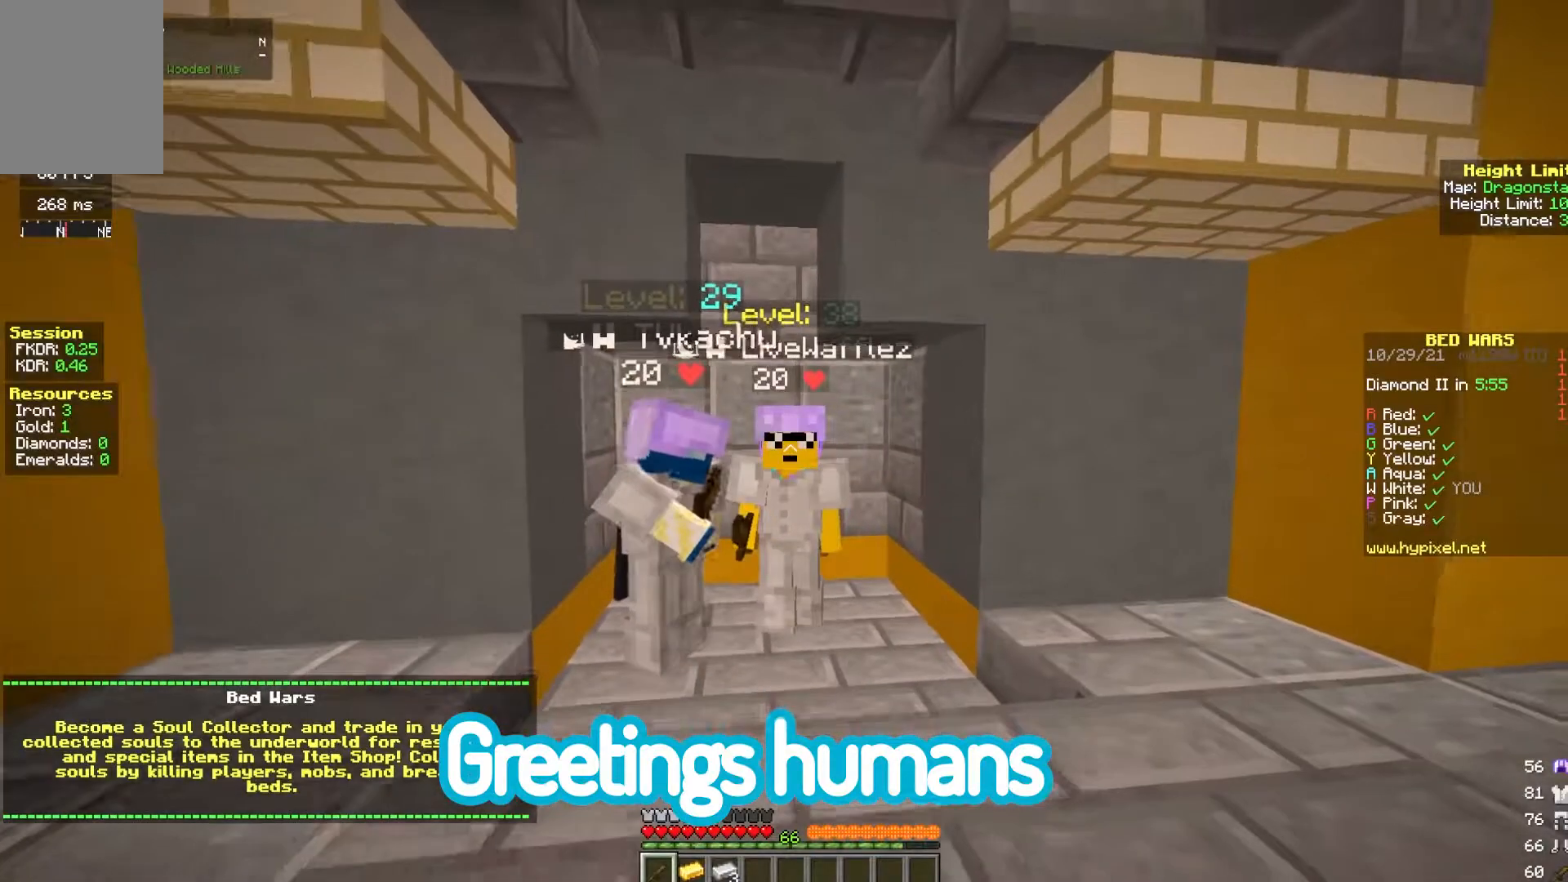
{"keys": [], "mouse": [], "events": []}
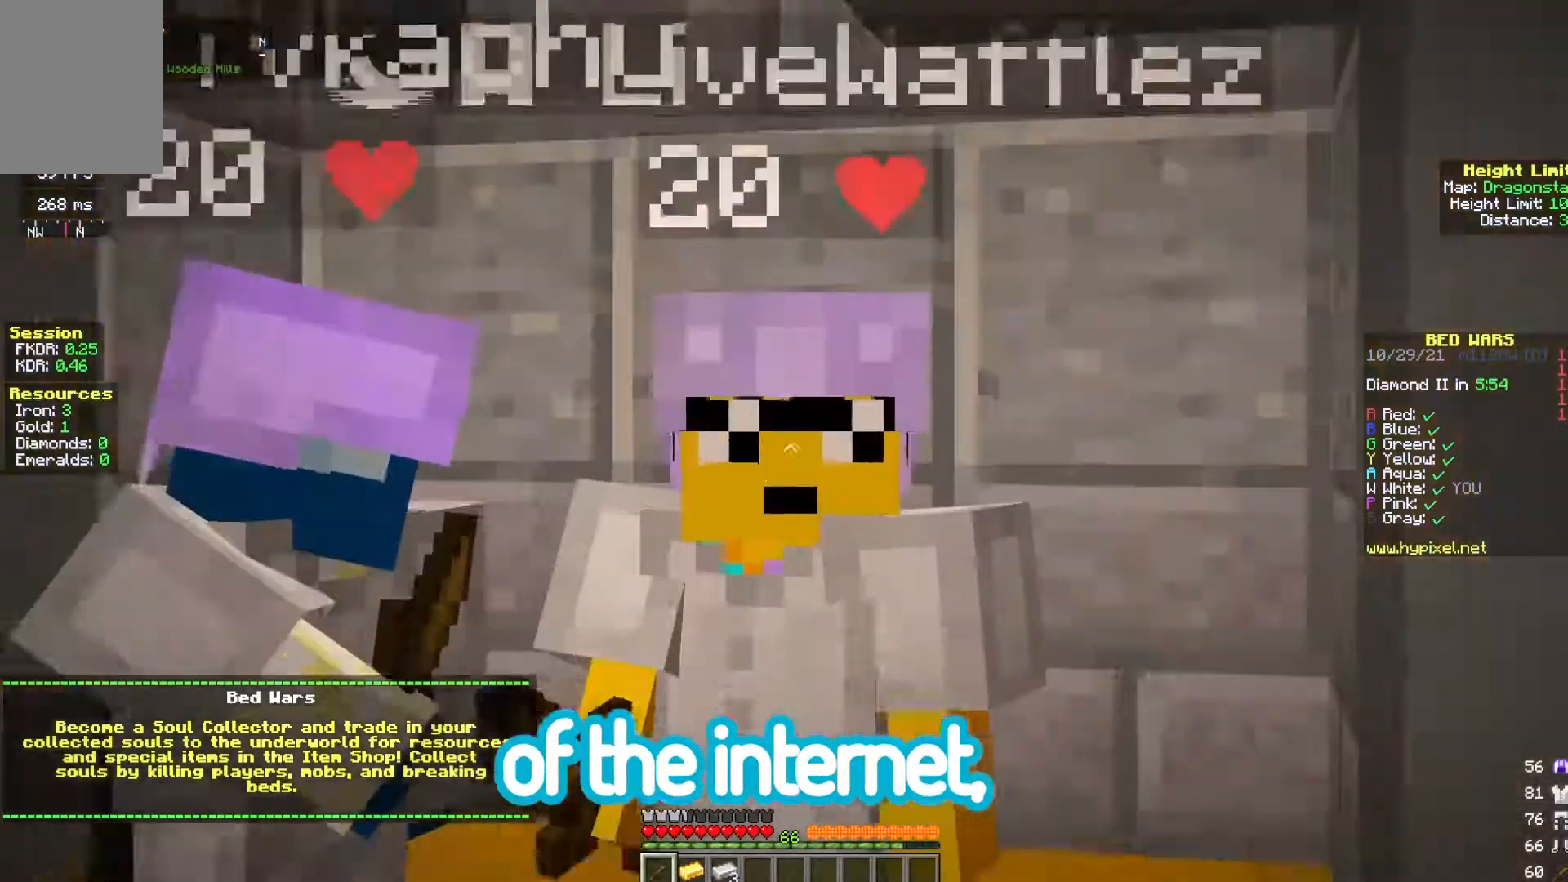
{"keys": [], "mouse": [], "events": []}
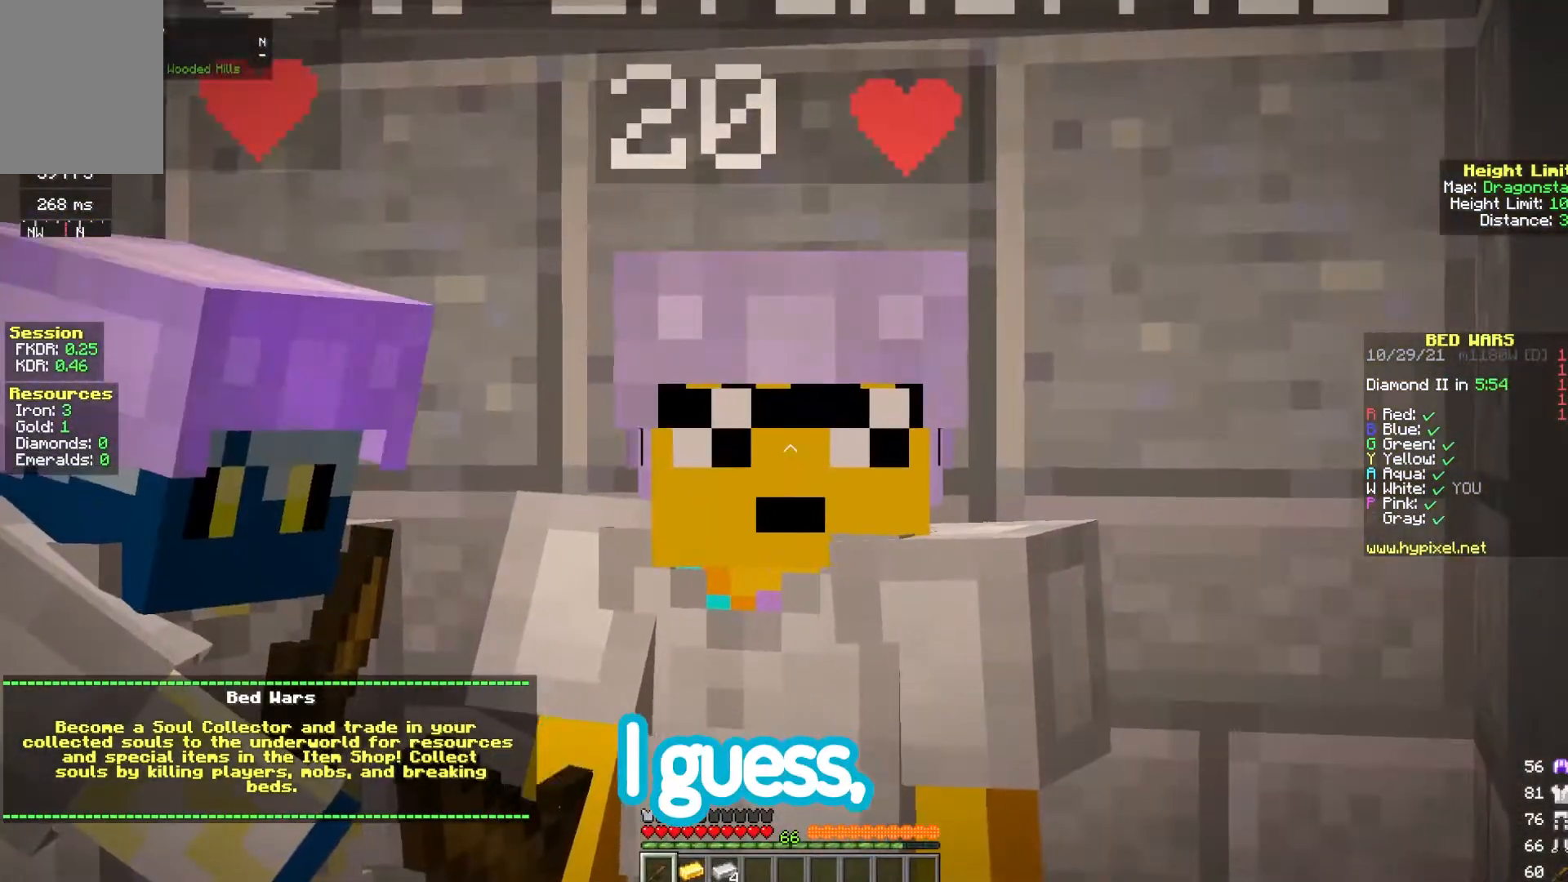
{"keys": [], "mouse": [], "events": []}
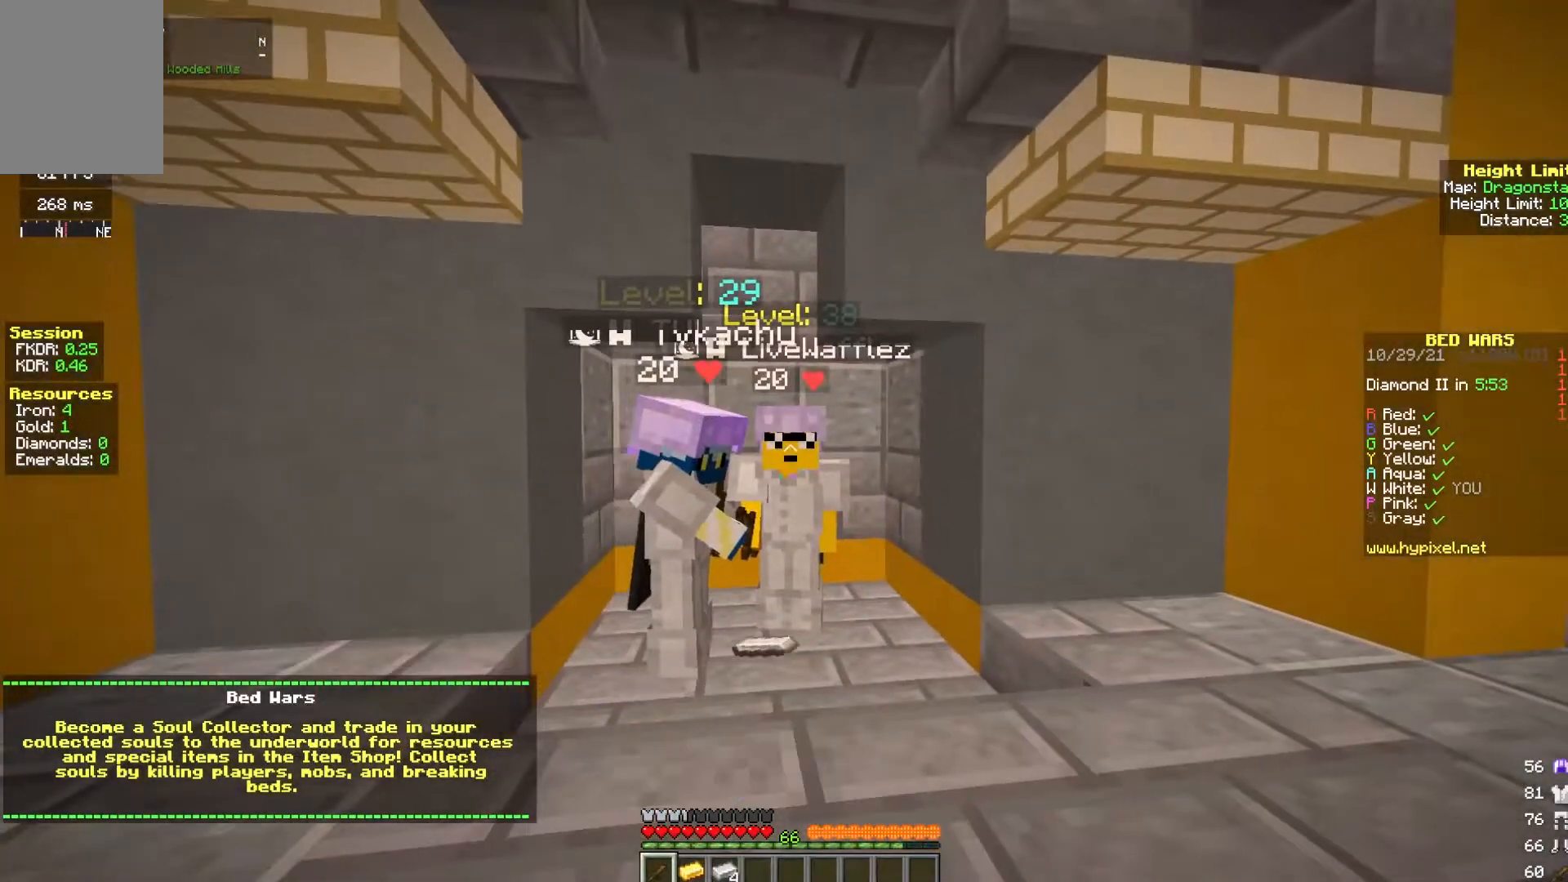
{"keys": [], "mouse": [], "events": []}
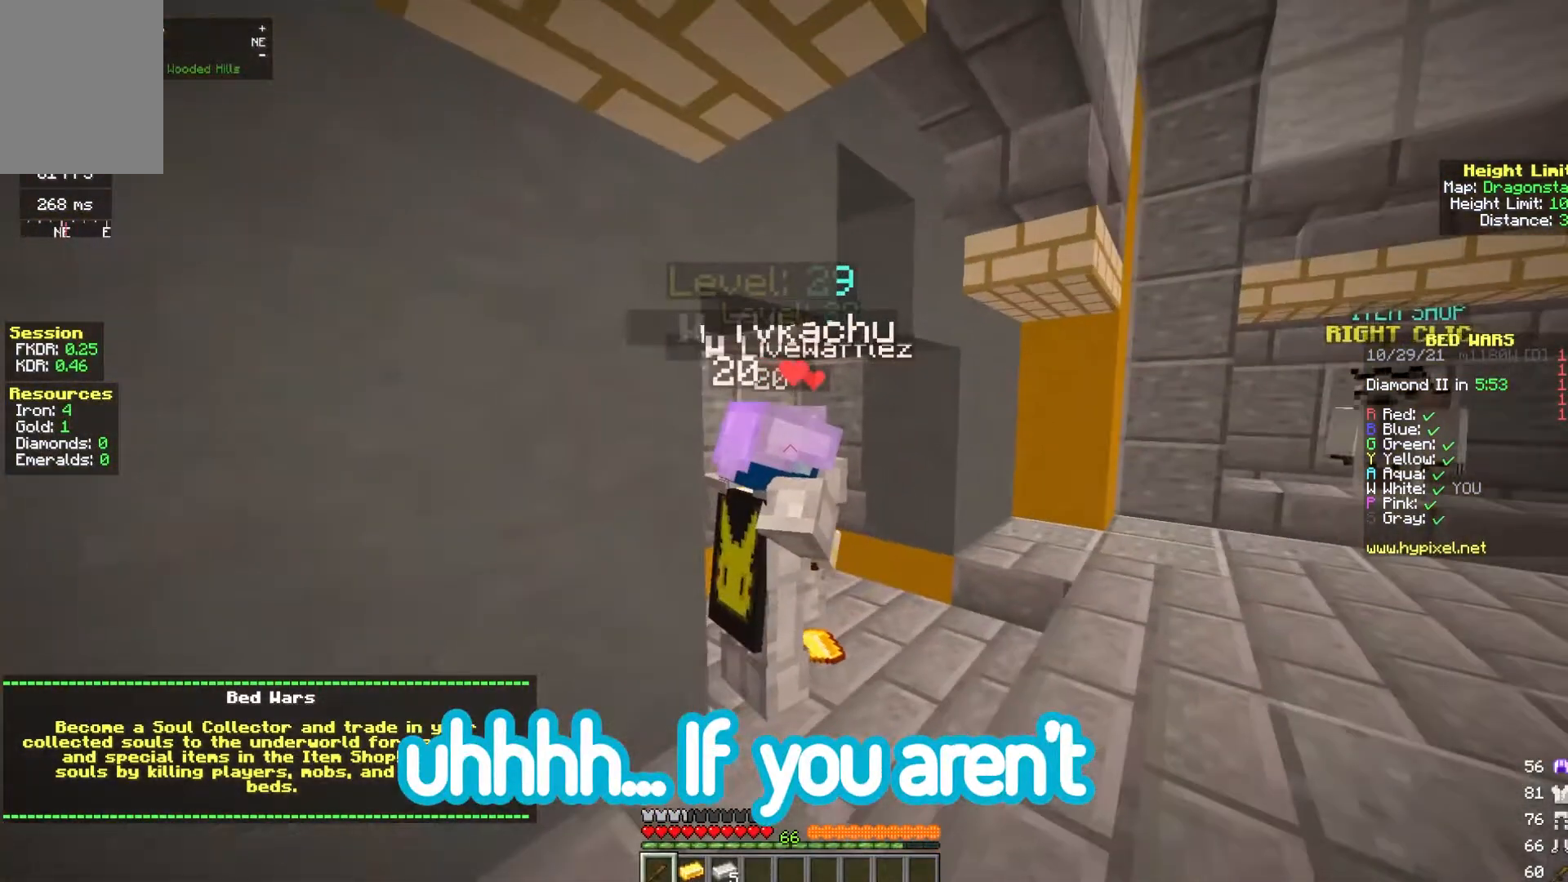
{"keys": [], "mouse": [], "events": []}
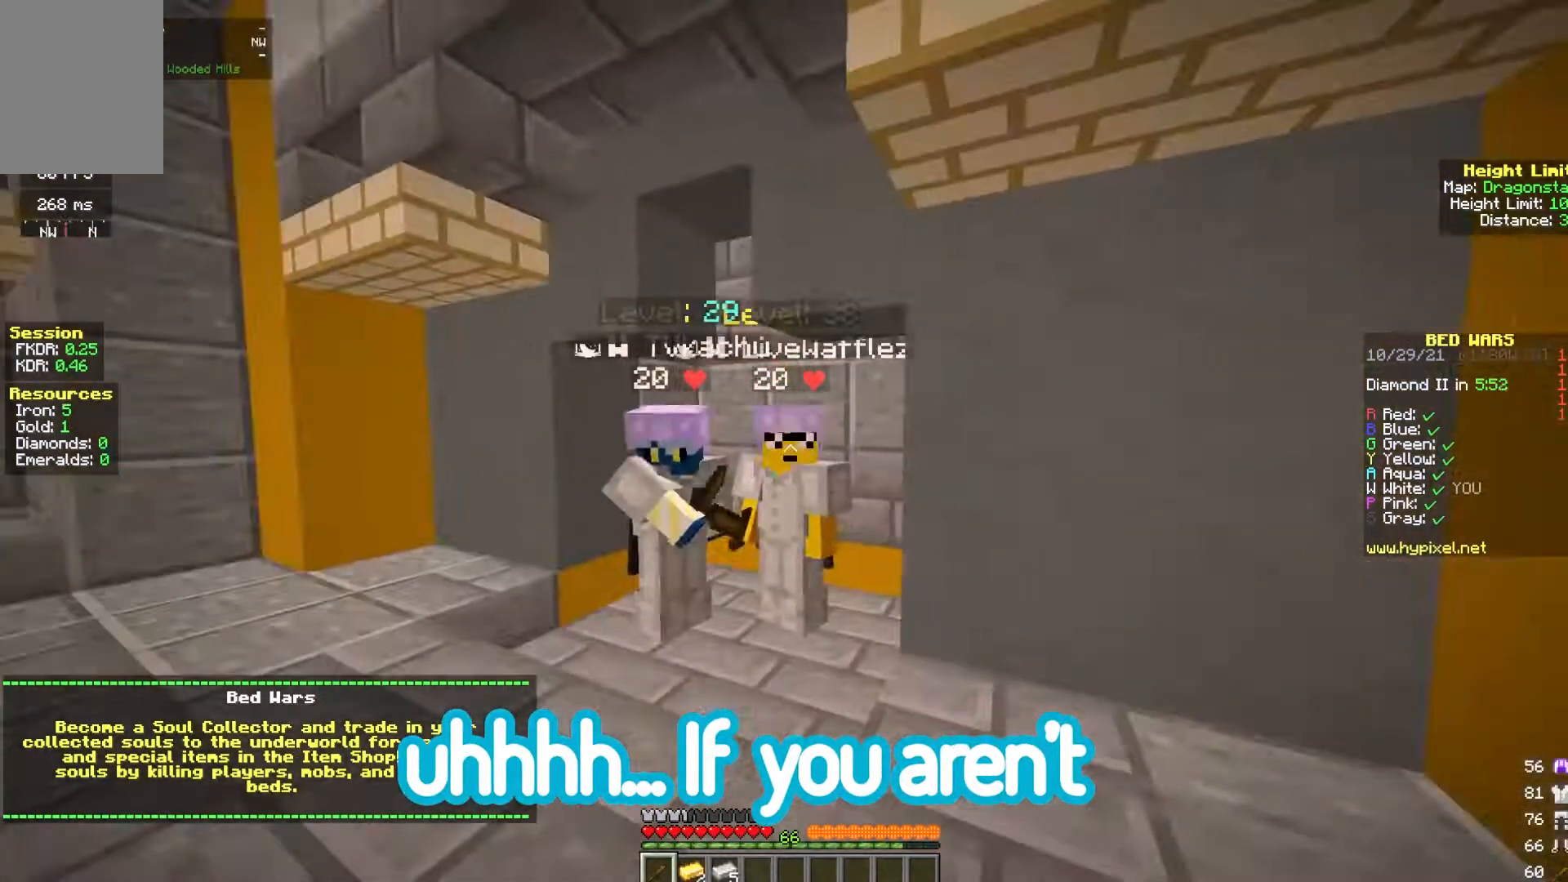
{"keys": [], "mouse": [], "events": []}
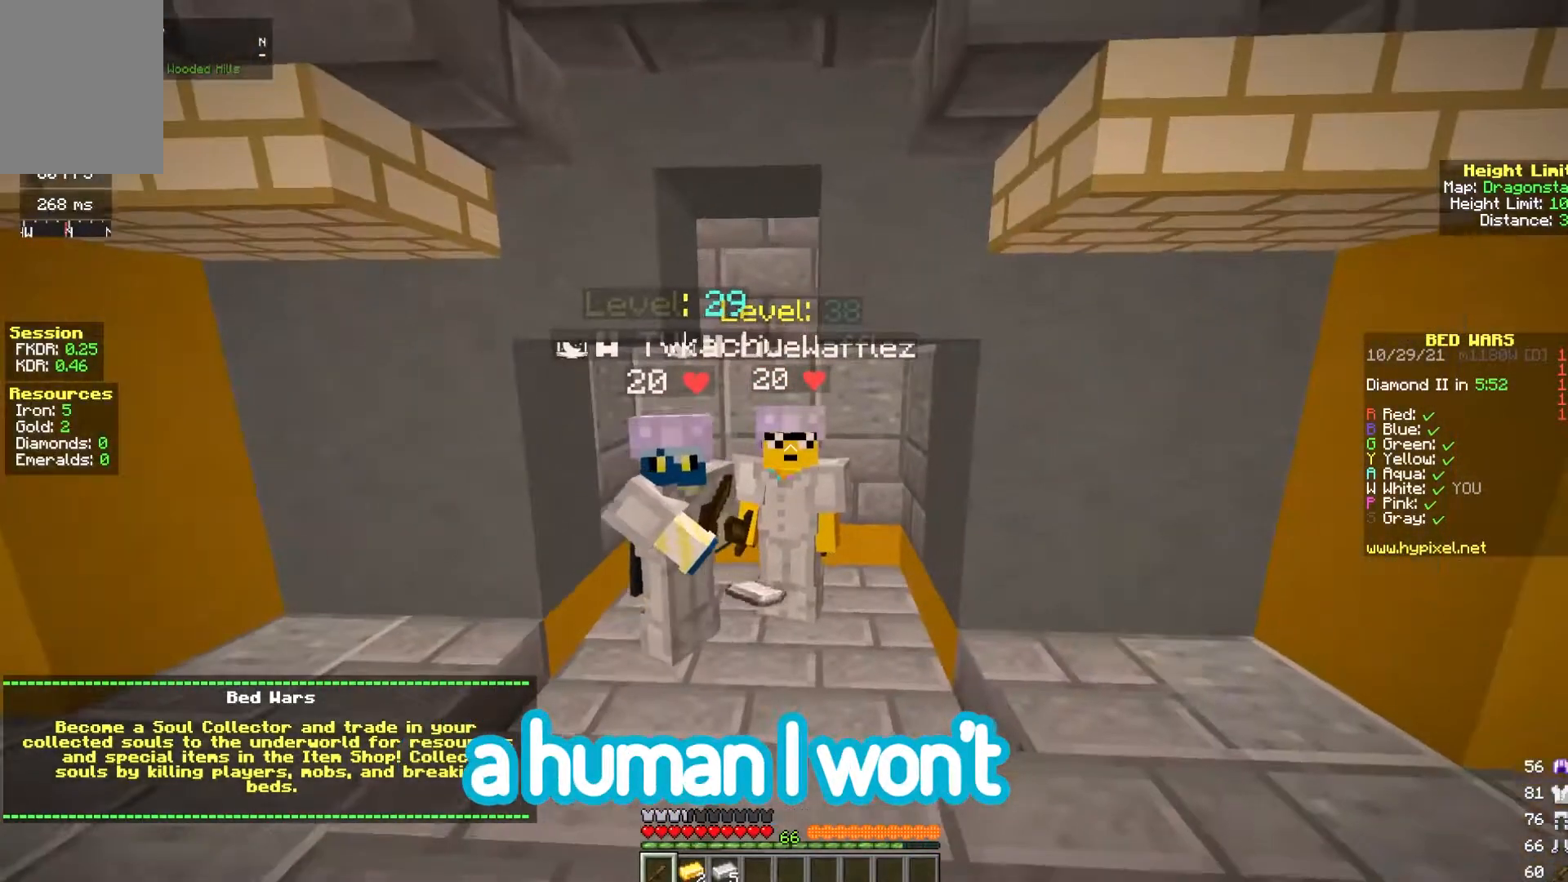
{"keys": [], "mouse": [], "events": []}
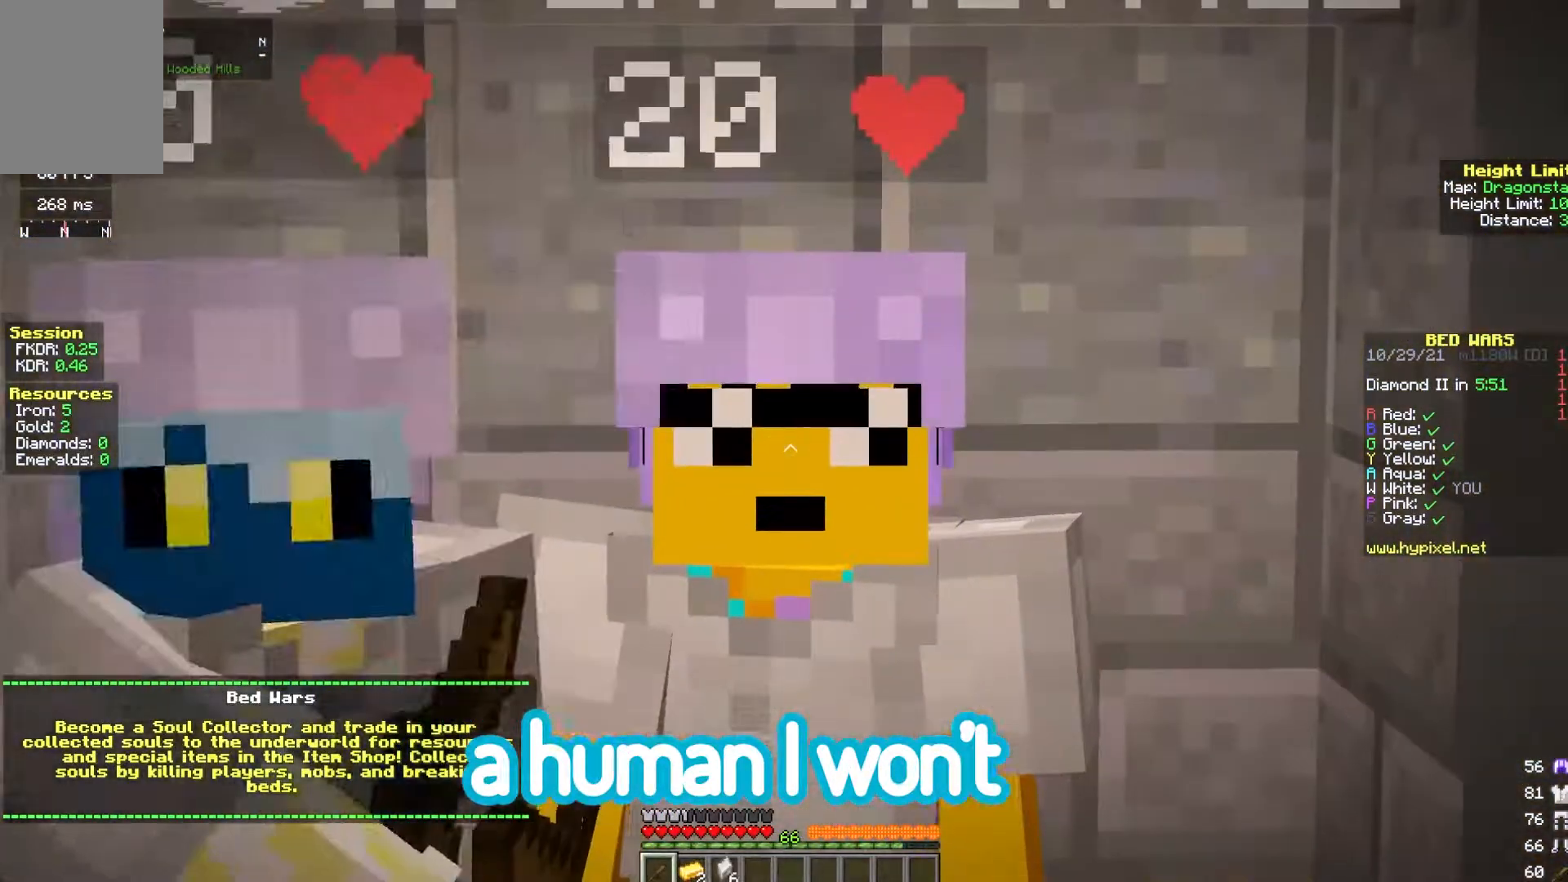
{"keys": [], "mouse": [], "events": []}
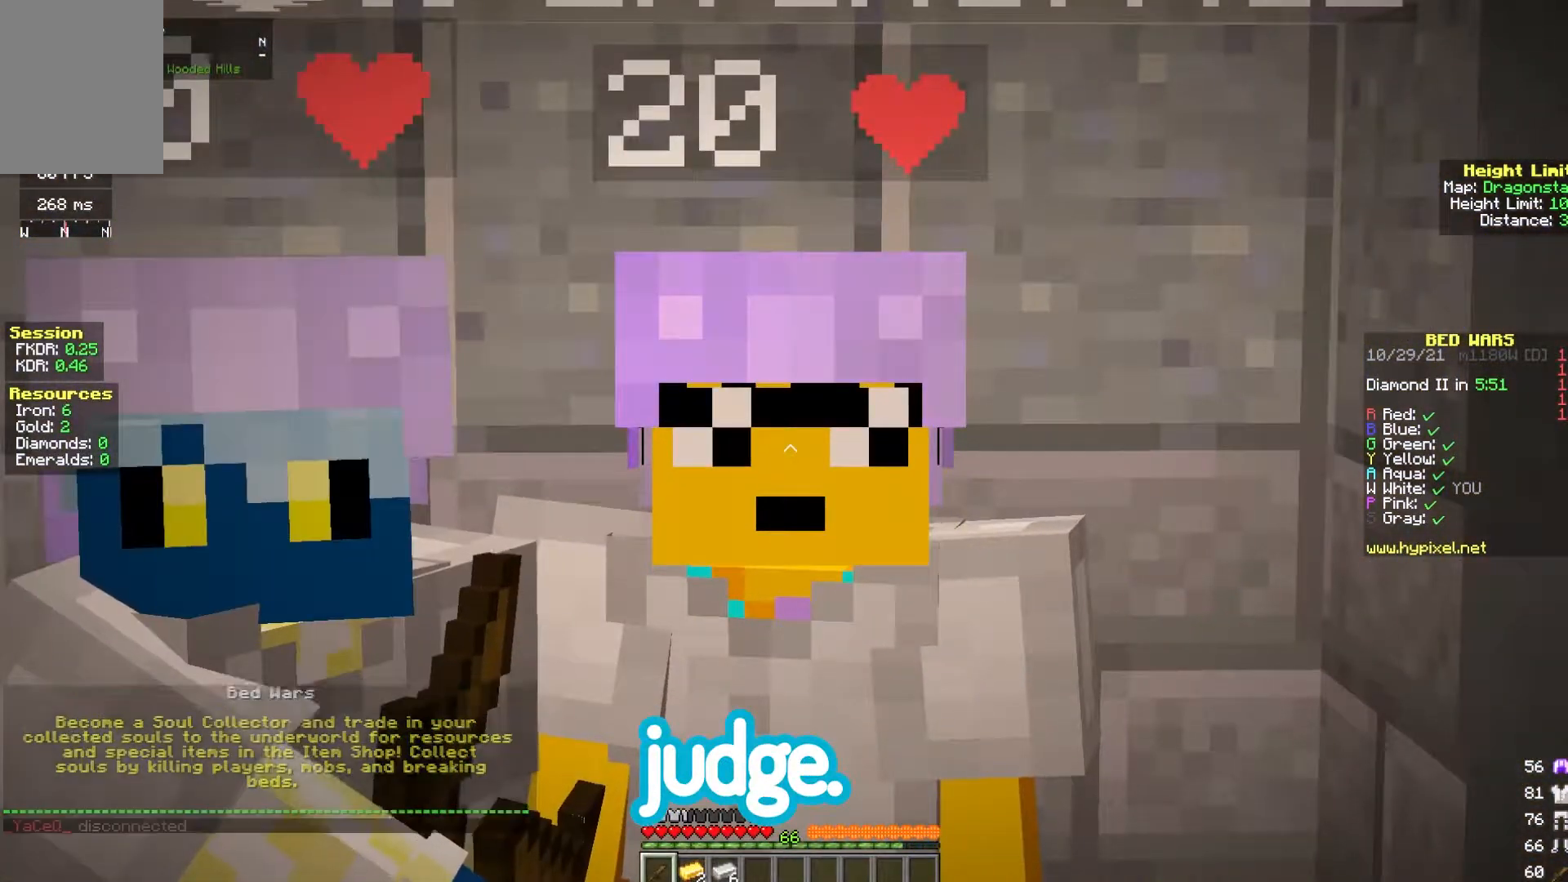
{"keys": [], "mouse": [], "events": []}
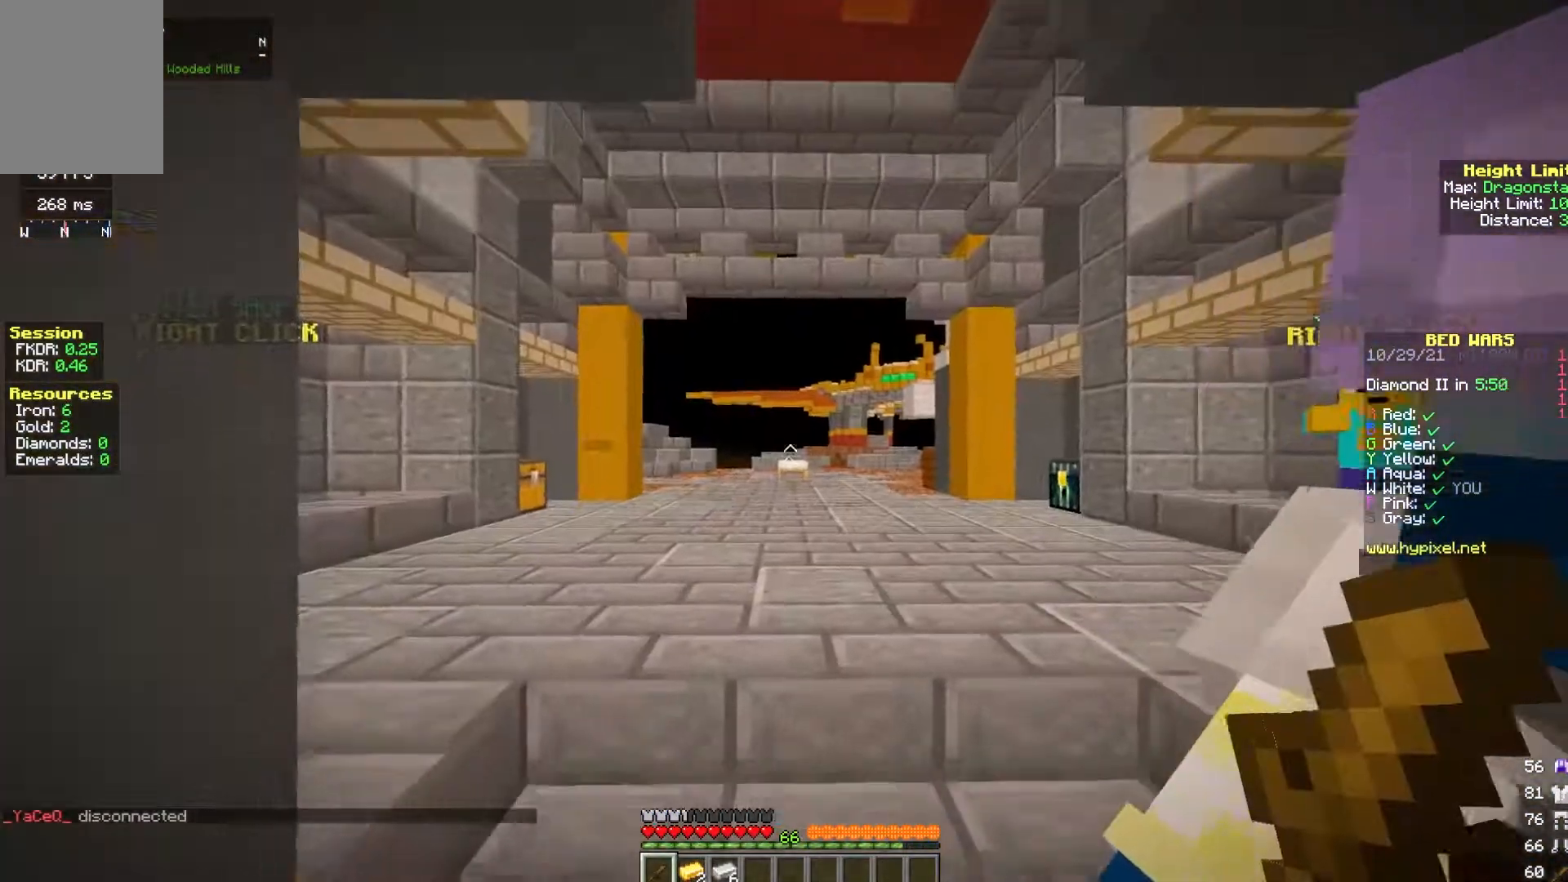
{"keys": [], "mouse": ["left"], "events": [[300, "mouse_left", "down"]]}
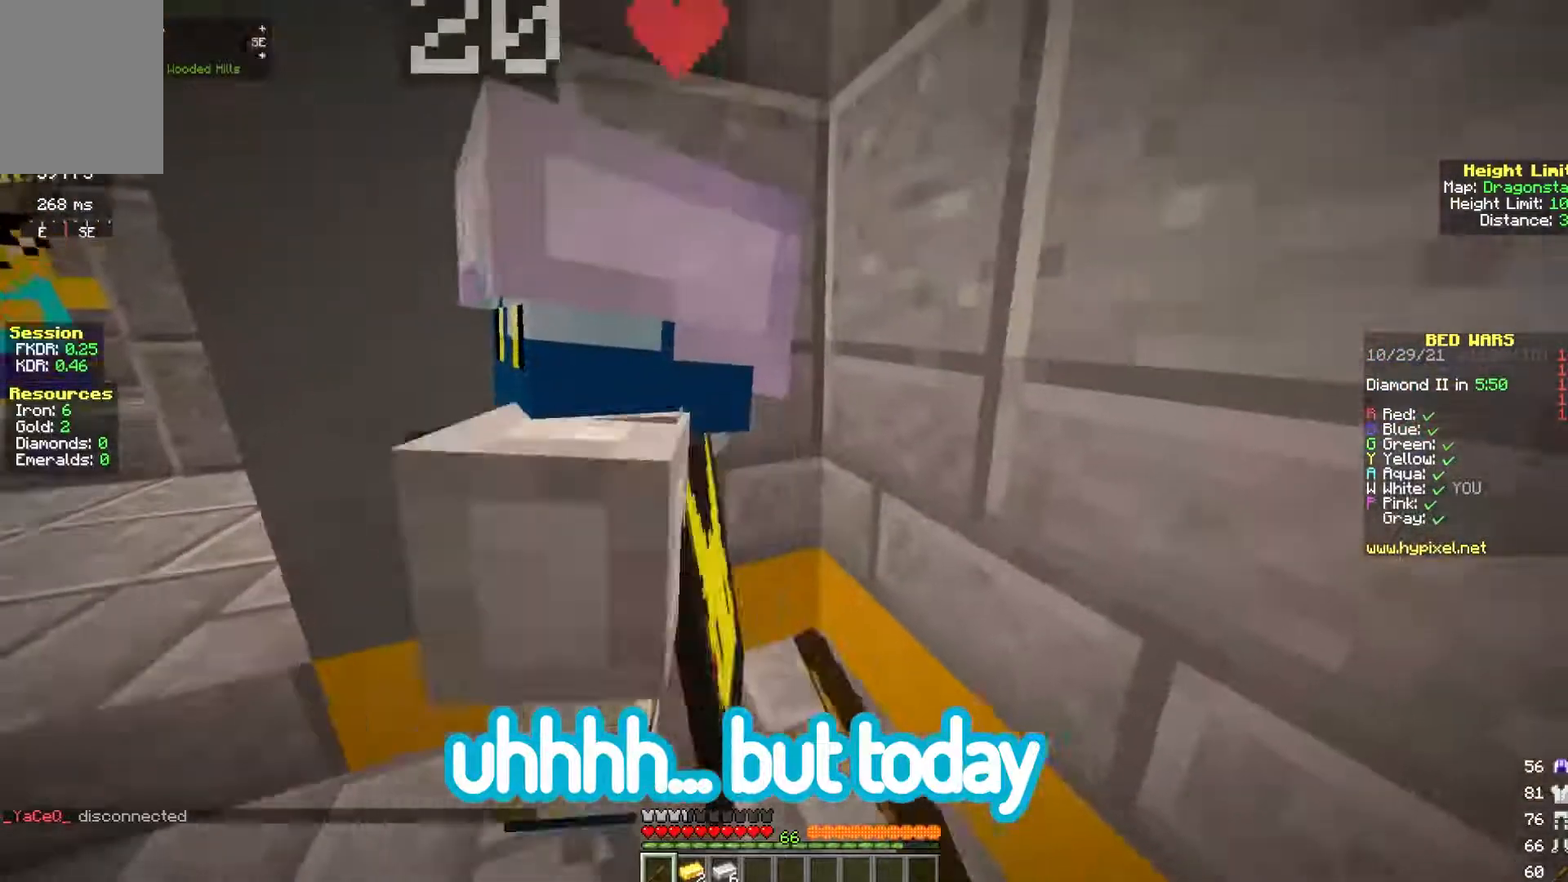
{"keys": [], "mouse": [], "events": [[83, "mouse_left", "up"], [200, "mouse_left", "down"], [250, "a", "down"], [300, "s", "down"], [417, "a", "up"], [450, "mouse_left", "up"], [467, "s", "up"]]}
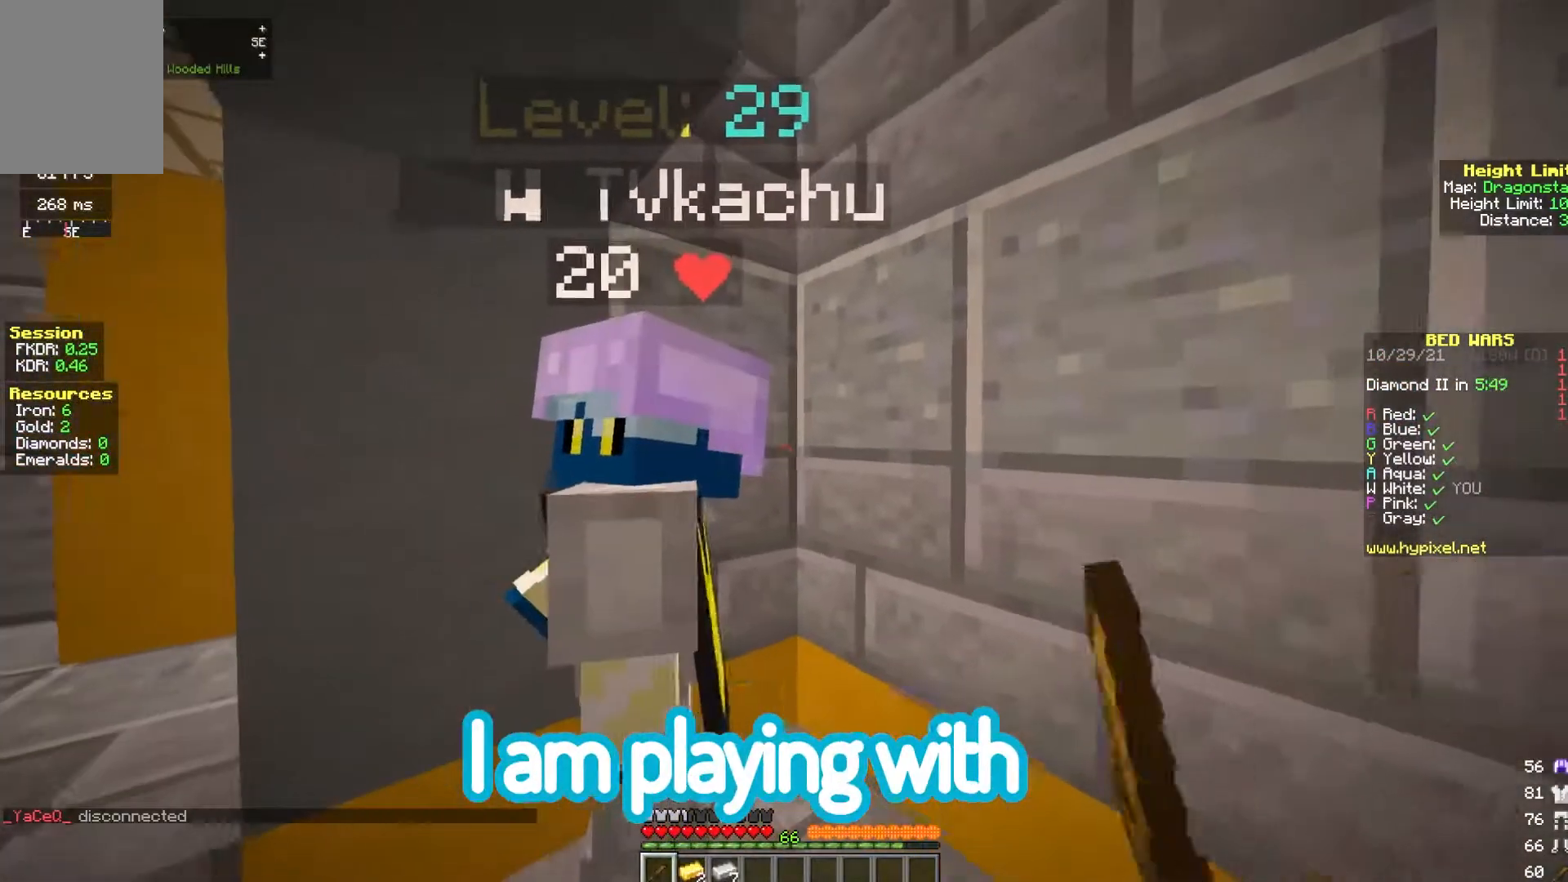
{"keys": [], "mouse": [], "events": [[217, "a", "down"], [417, "a", "up"]]}
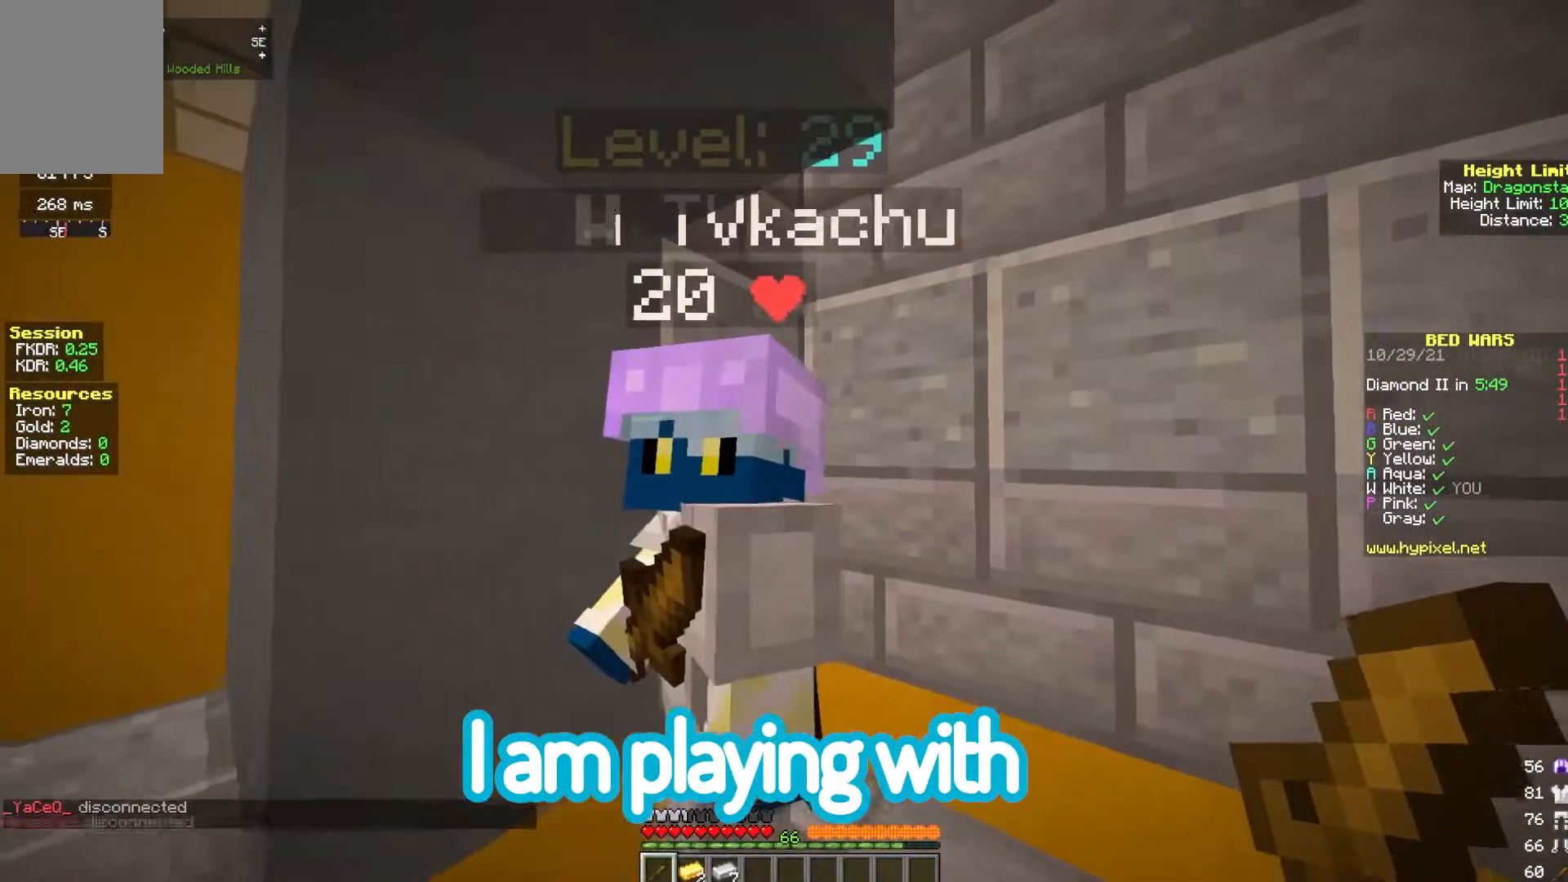
{"keys": [], "mouse": [], "events": []}
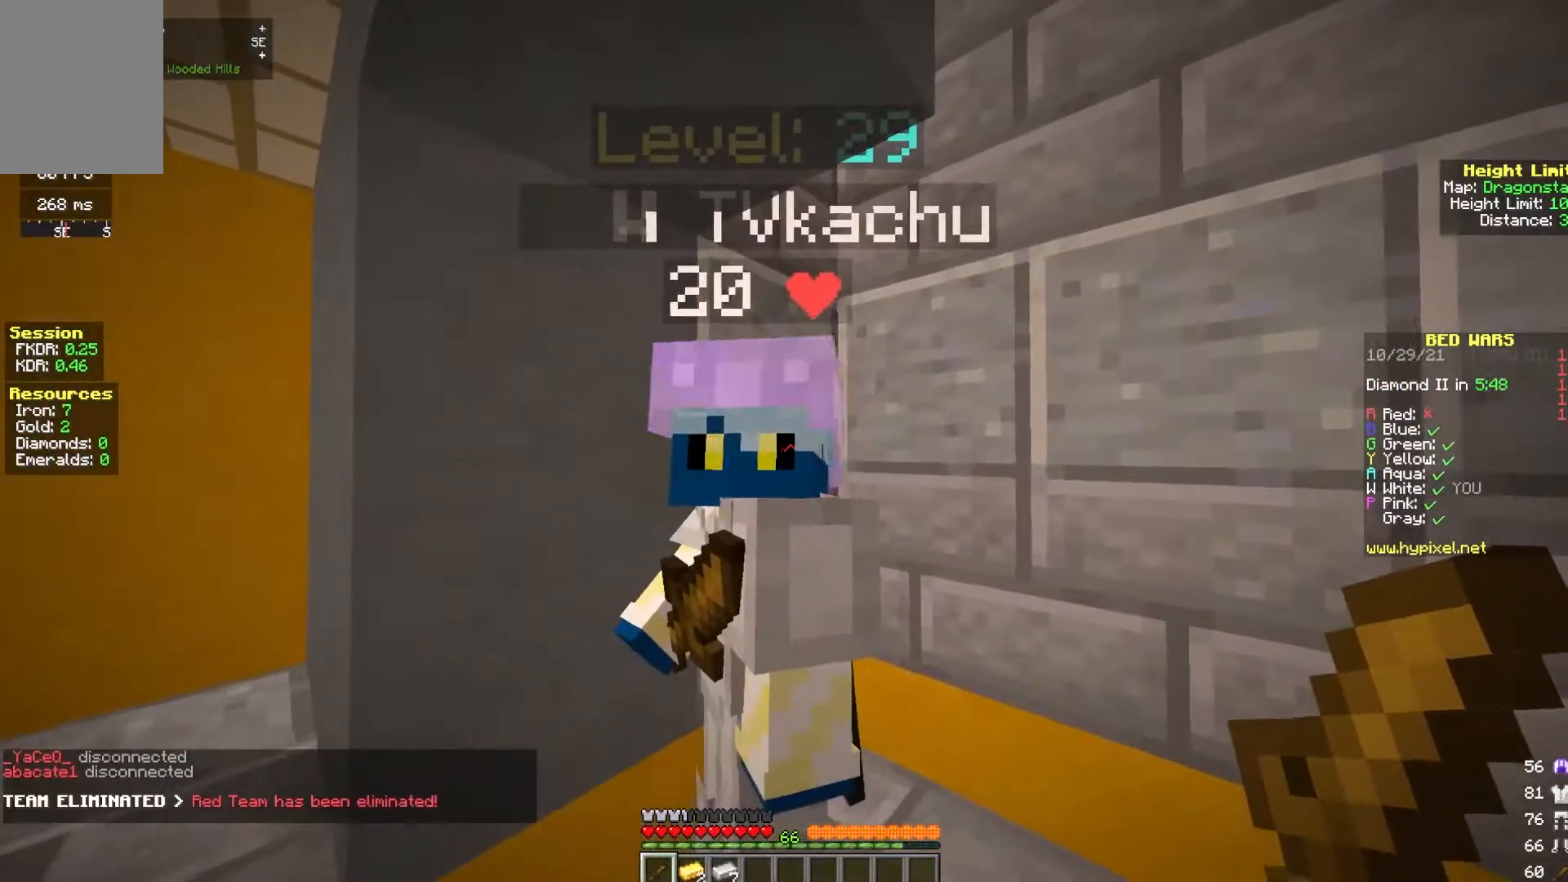
{"keys": [], "mouse": ["right"], "events": [[50, "mouse_right", "down"]]}
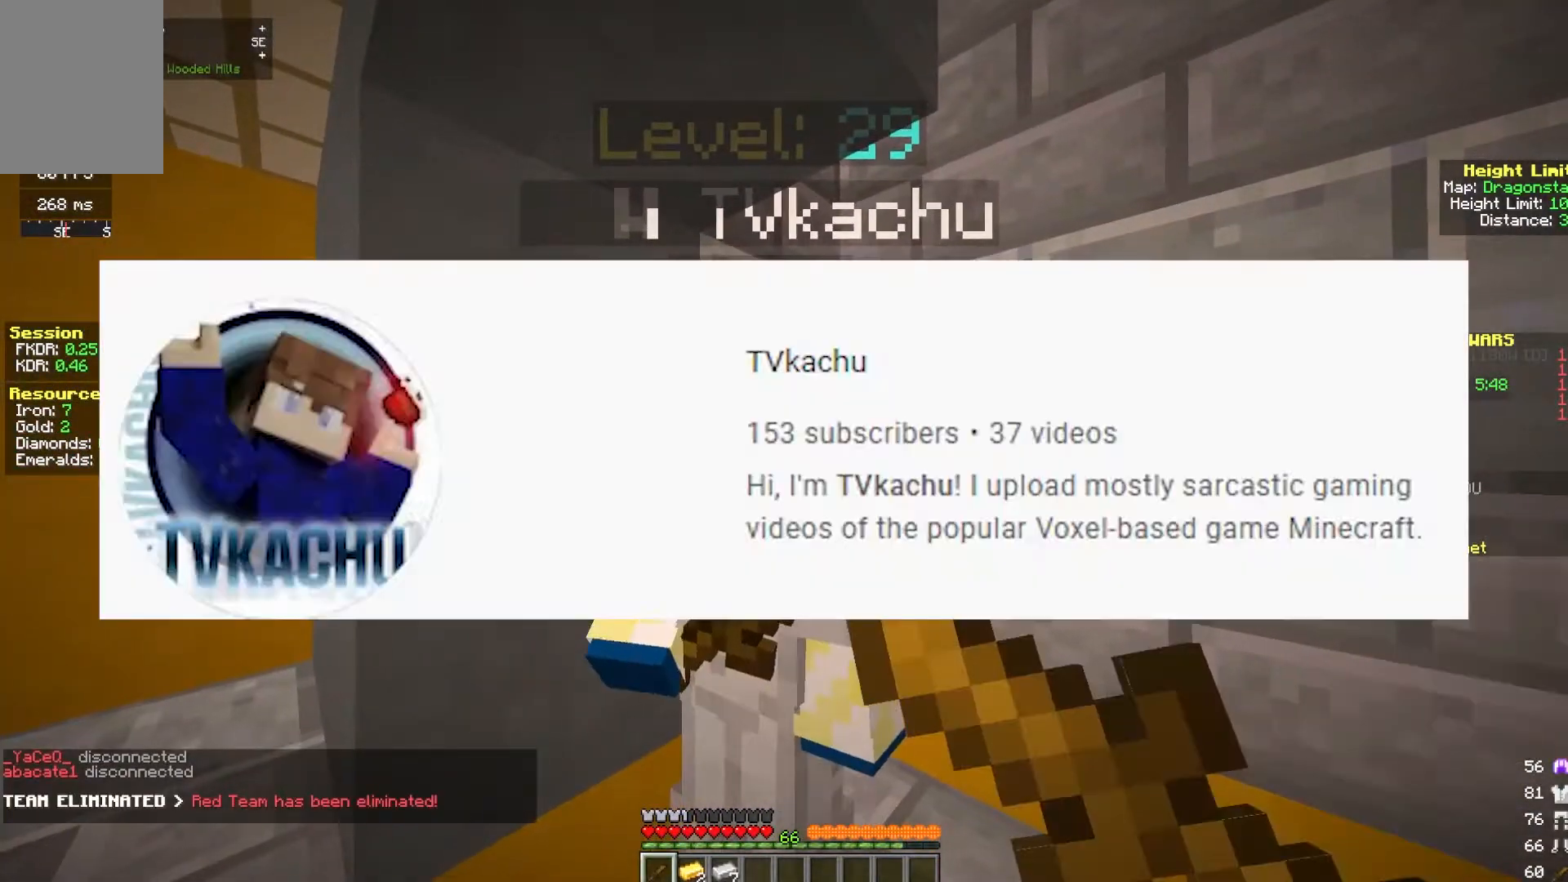
{"keys": [], "mouse": ["right"], "events": []}
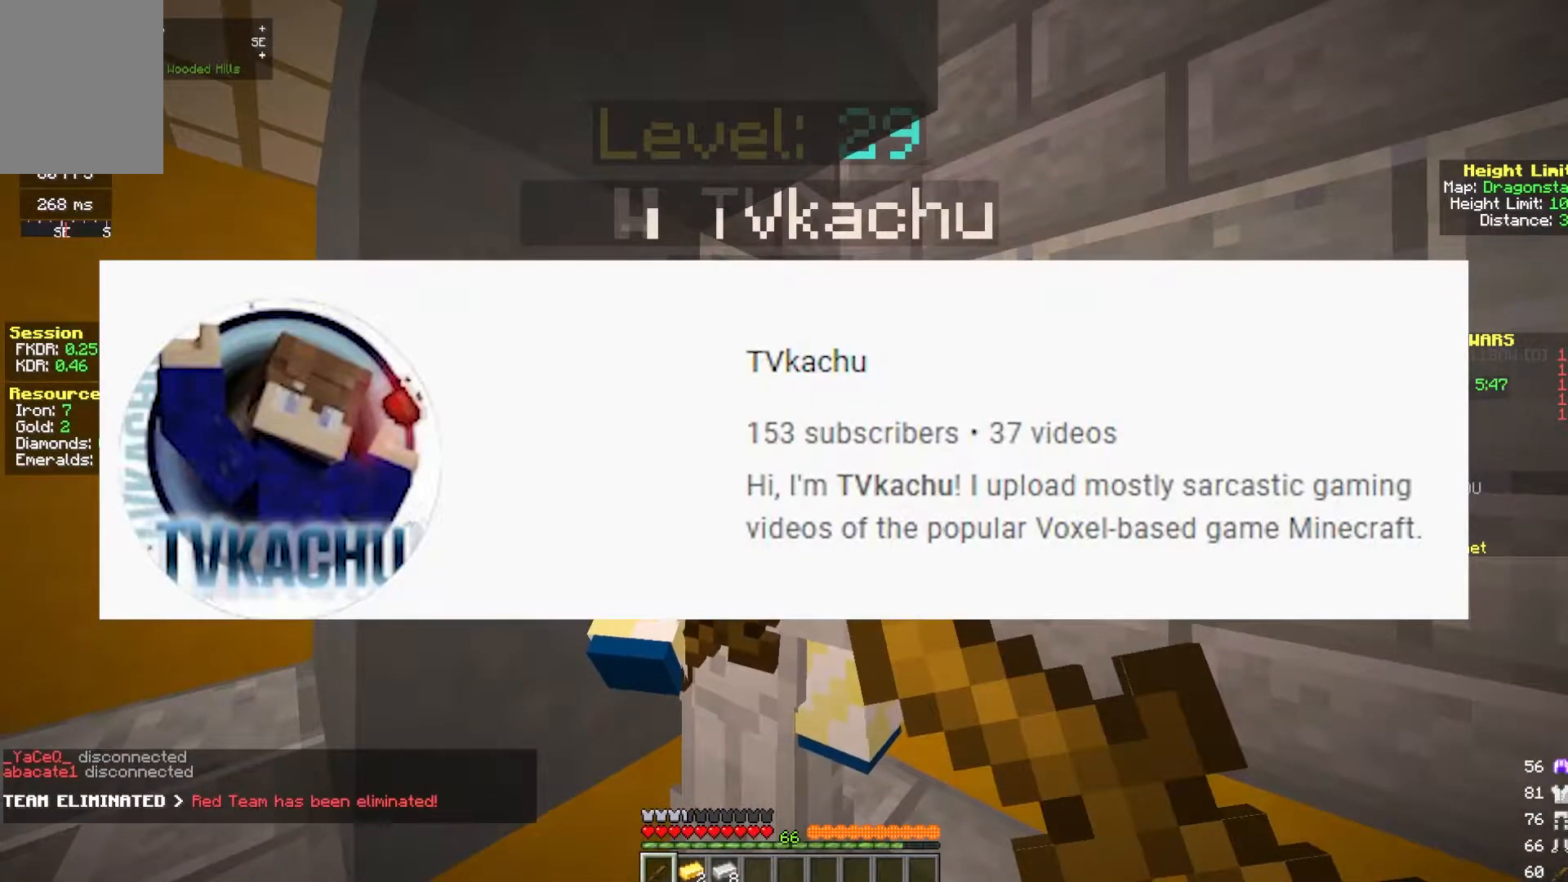
{"keys": [], "mouse": ["right"], "events": []}
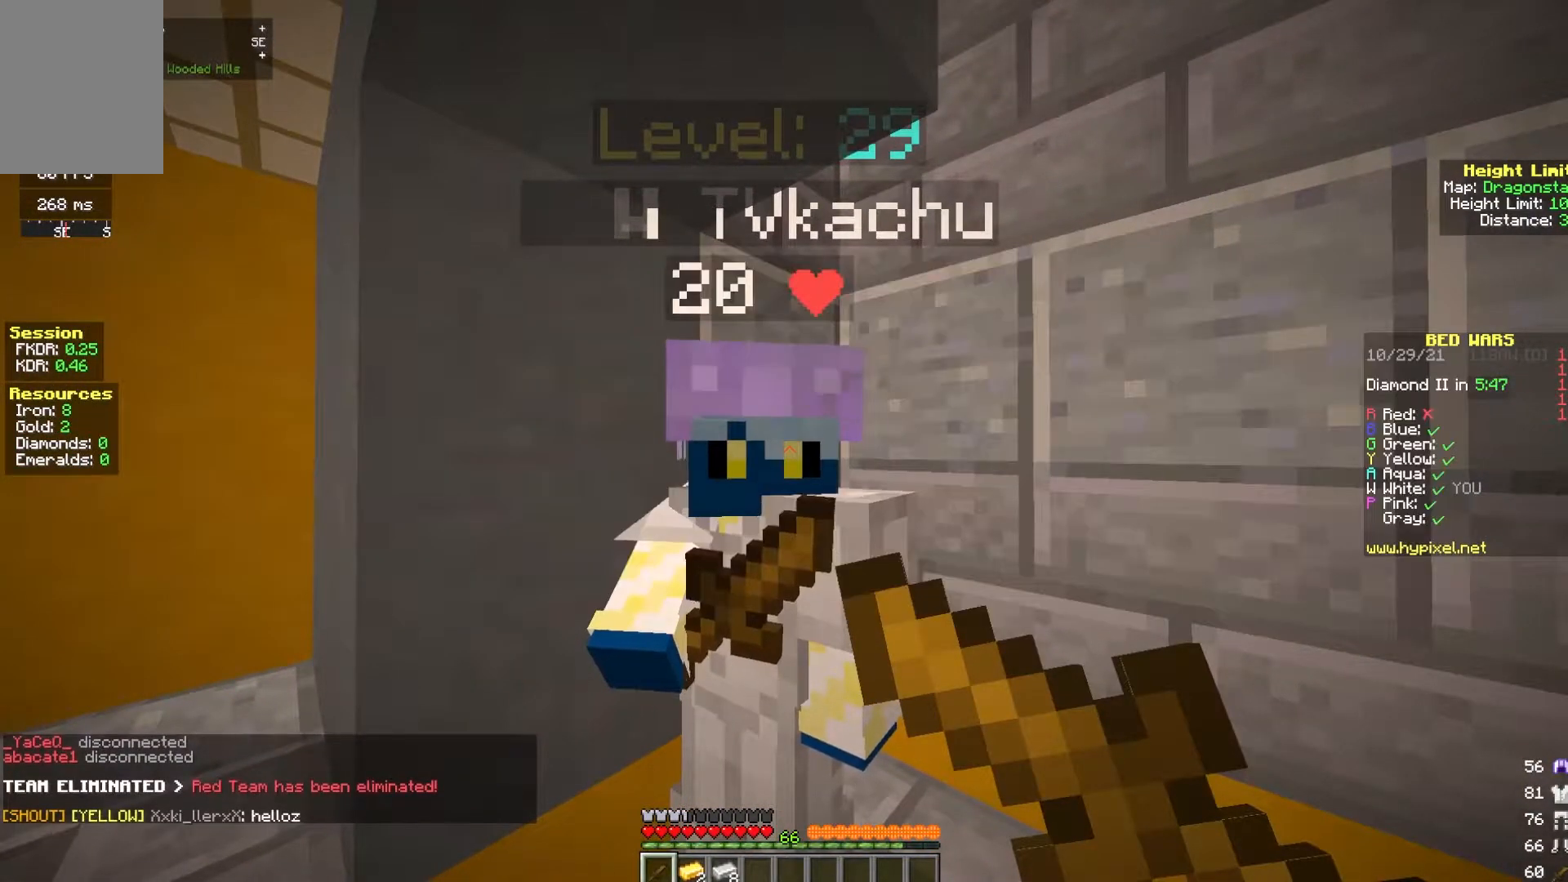
{"keys": ["w"], "mouse": [], "events": [[233, "mouse_left", "down"], [233, "mouse_right", "up"], [233, "w", "down"], [300, "mouse_left", "up"]]}
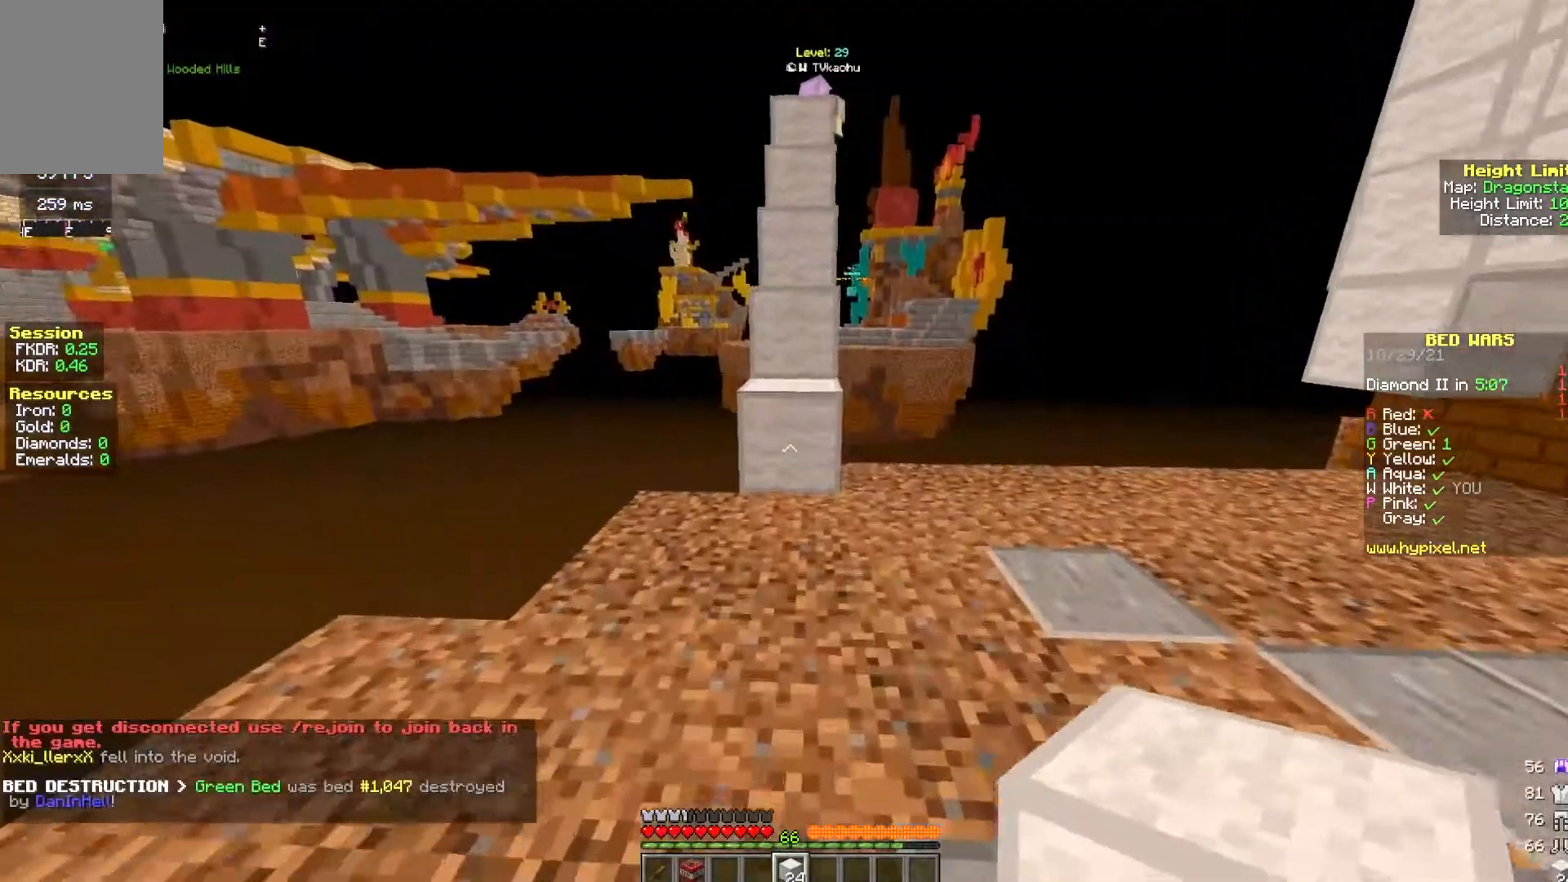
{"keys": ["w"], "mouse": [], "events": [[100, "mouse_right", "down"], [167, "space", "down"], [267, "mouse_right", "up"], [383, "space", "up"]]}
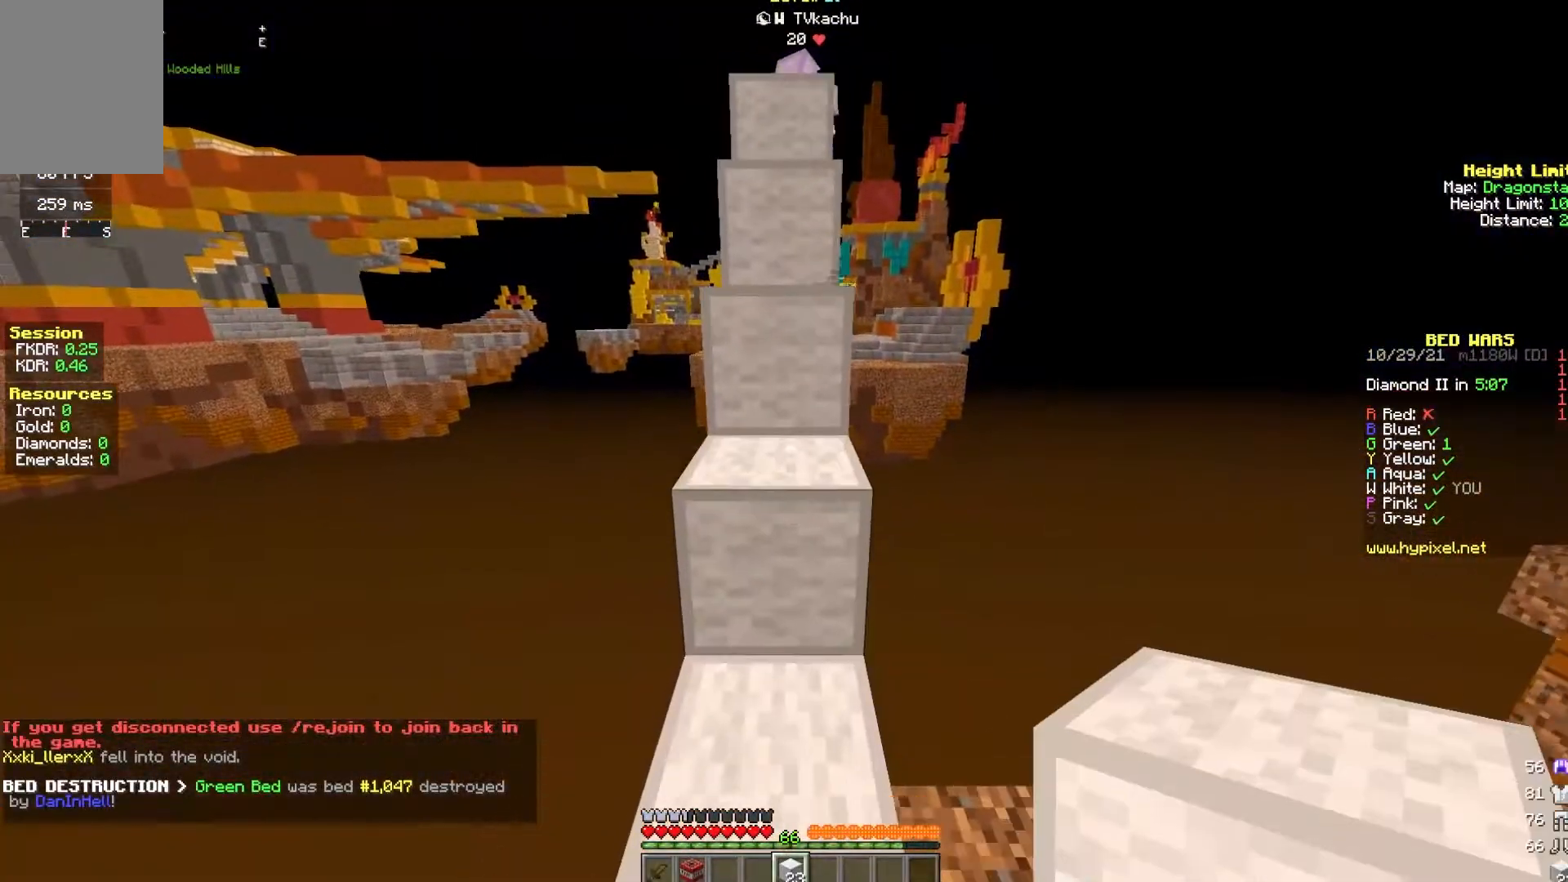
{"keys": ["w"], "mouse": ["left"], "events": [[117, "space", "down"], [200, "mouse_left", "down"], [383, "space", "up"]]}
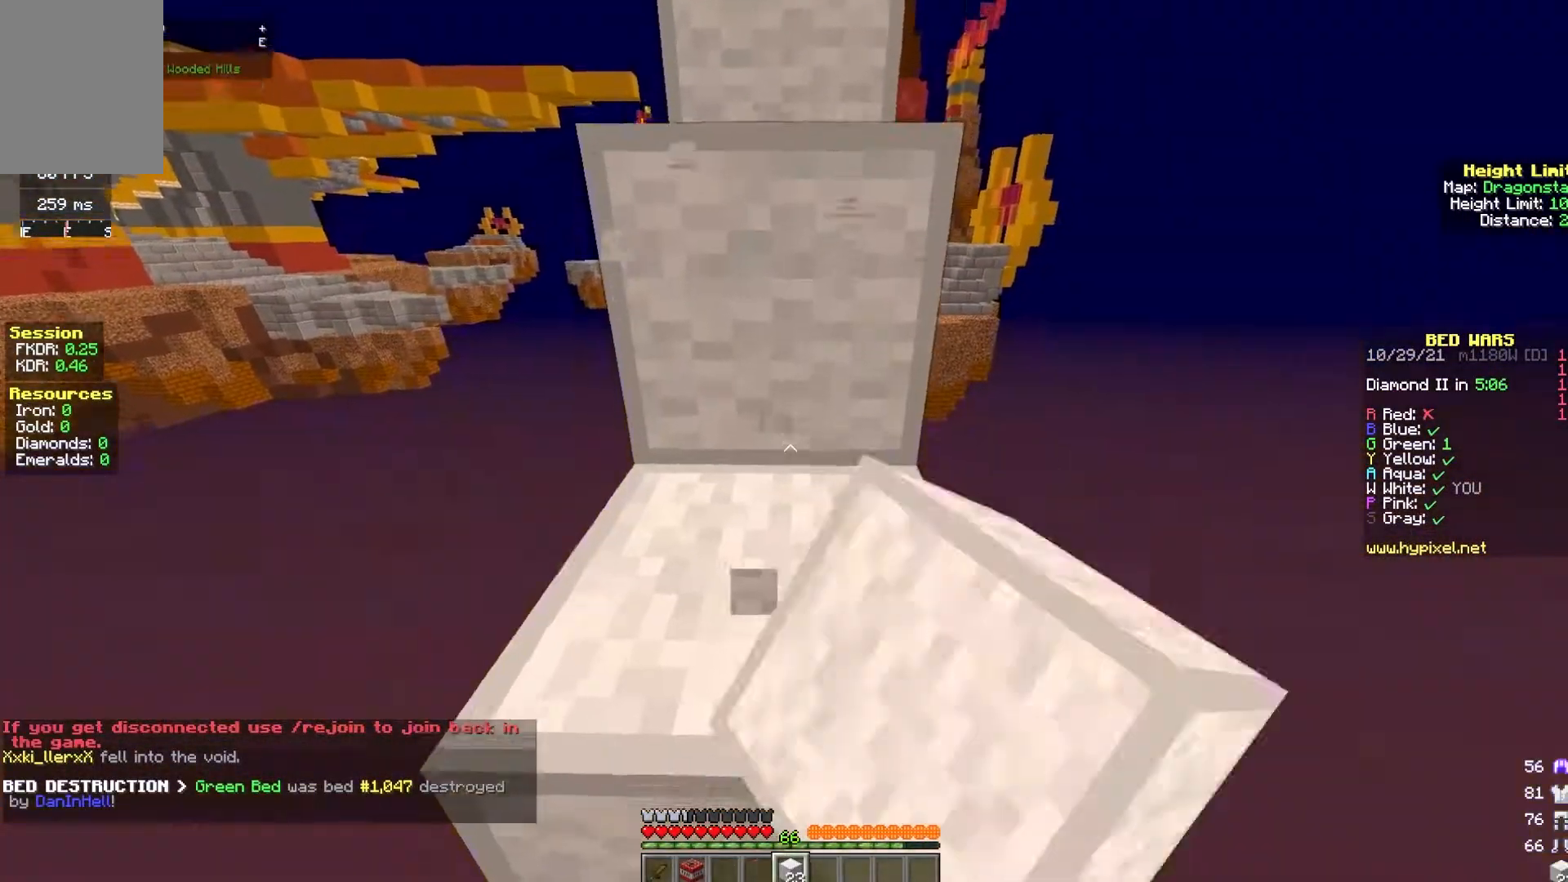
{"keys": ["space", "w"], "mouse": ["left"], "events": [[150, "space", "down"]]}
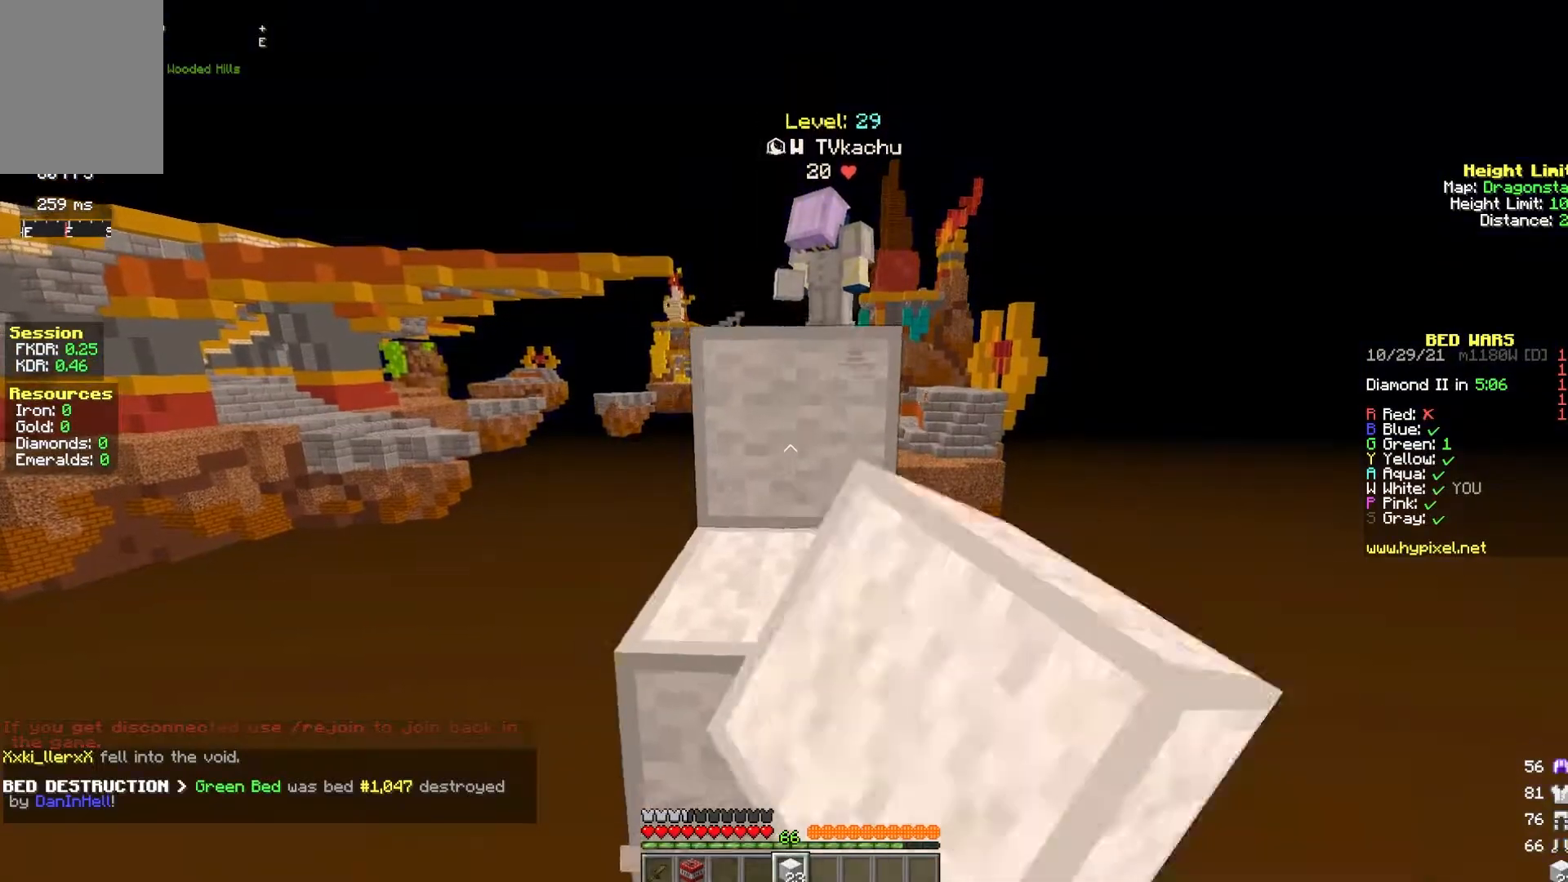
{"keys": ["space", "w"], "mouse": [], "events": [[83, "mouse_left", "up"], [117, "space", "up"], [167, "space", "down"]]}
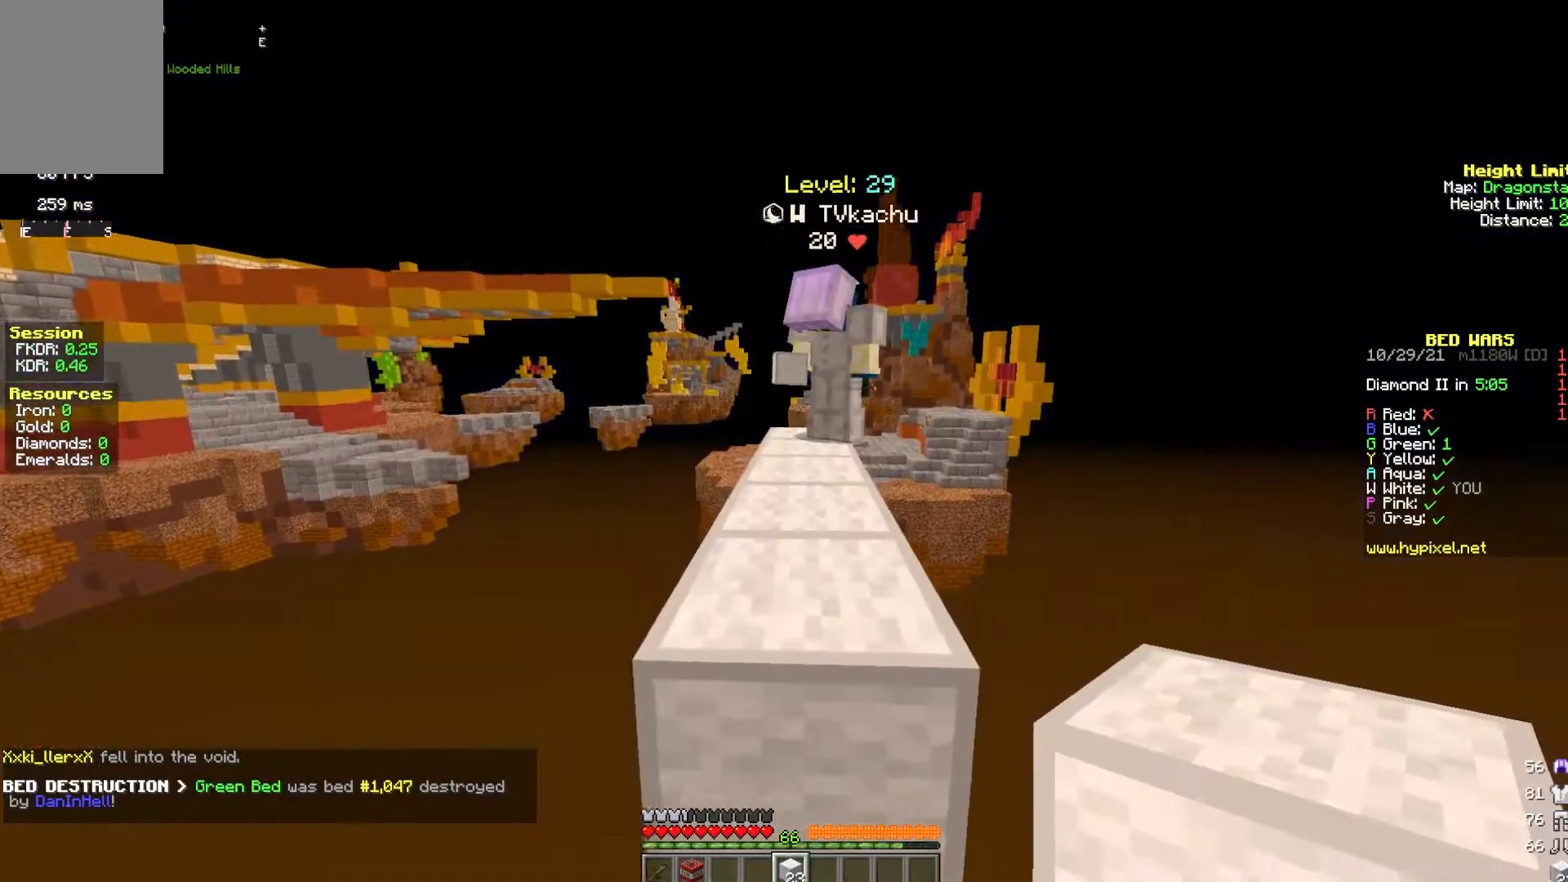
{"keys": ["space", "w"], "mouse": [], "events": []}
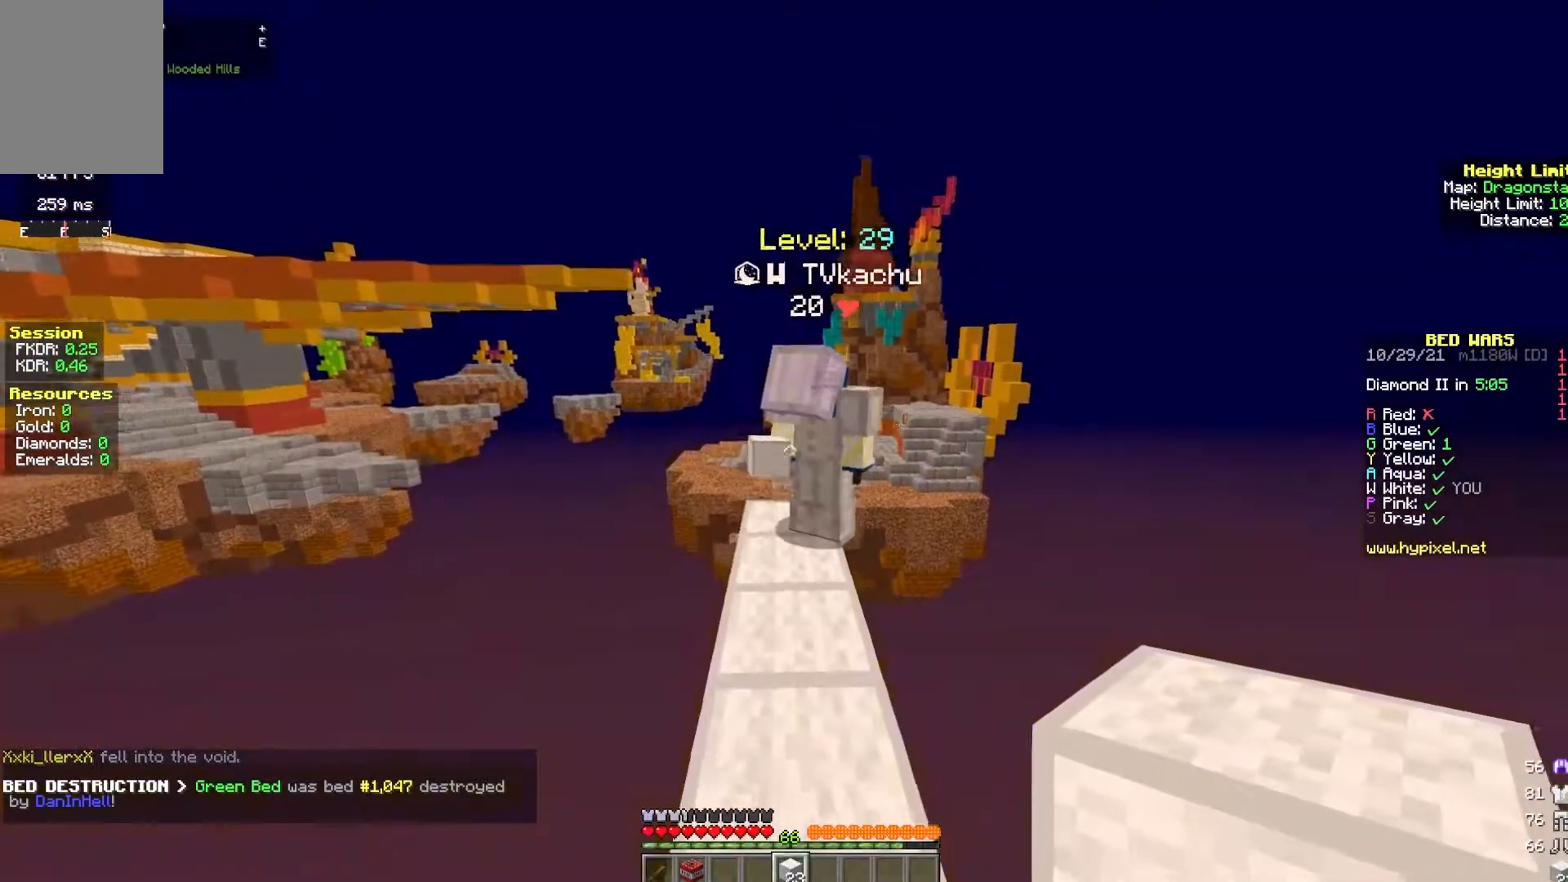
{"keys": [], "mouse": [], "events": [[100, "space", "up"], [317, "w", "up"]]}